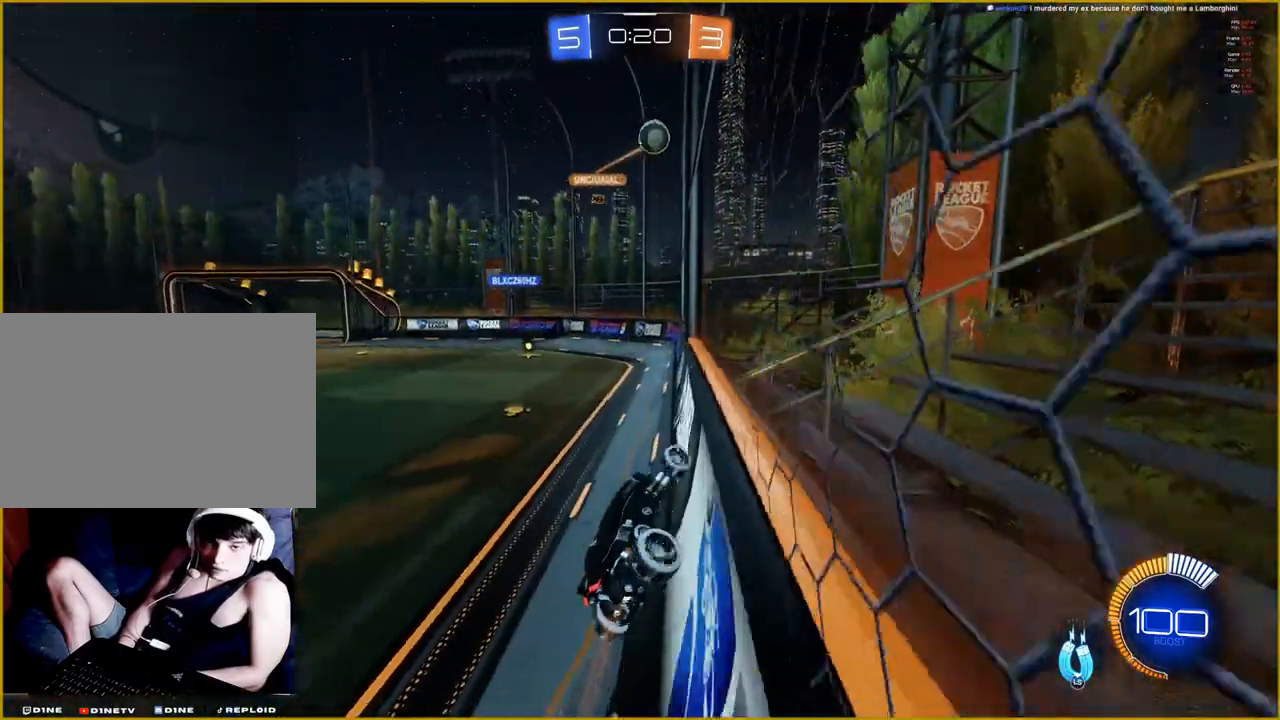
Gameplay with a controller (PlayStation layout); each line is a JSON object with the inputs held at the frame after it. "events" lists button and stick changes between this image and that frame as [ms after this image, input, new state], when the widget could be followed in between.
{"buttons": ["R1", "R2"], "left_stick": "up-right", "right_stick": "center", "events": [[483, "R1", "down"]]}
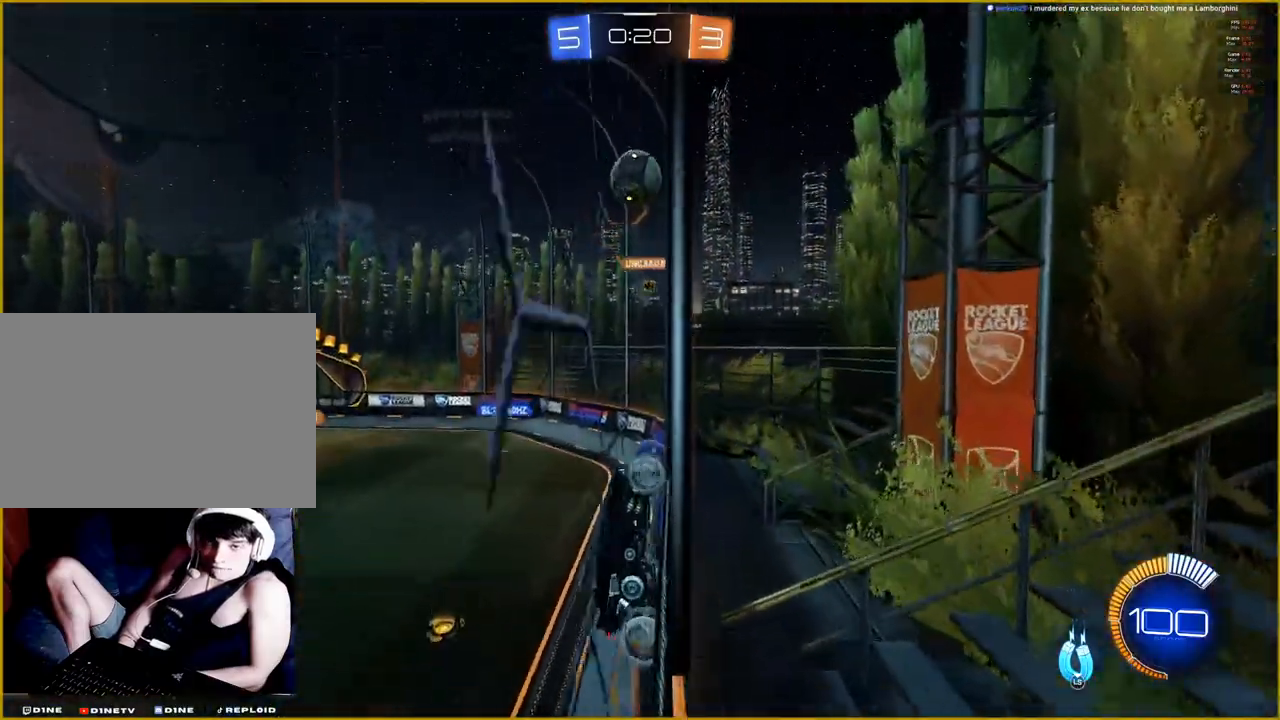
{"buttons": ["L2"], "left_stick": "left", "right_stick": "center", "events": [[33, "left_stick", "center"], [183, "left_stick", "left"], [350, "R1", "up"], [483, "R2", "up"], [500, "L2", "down"]]}
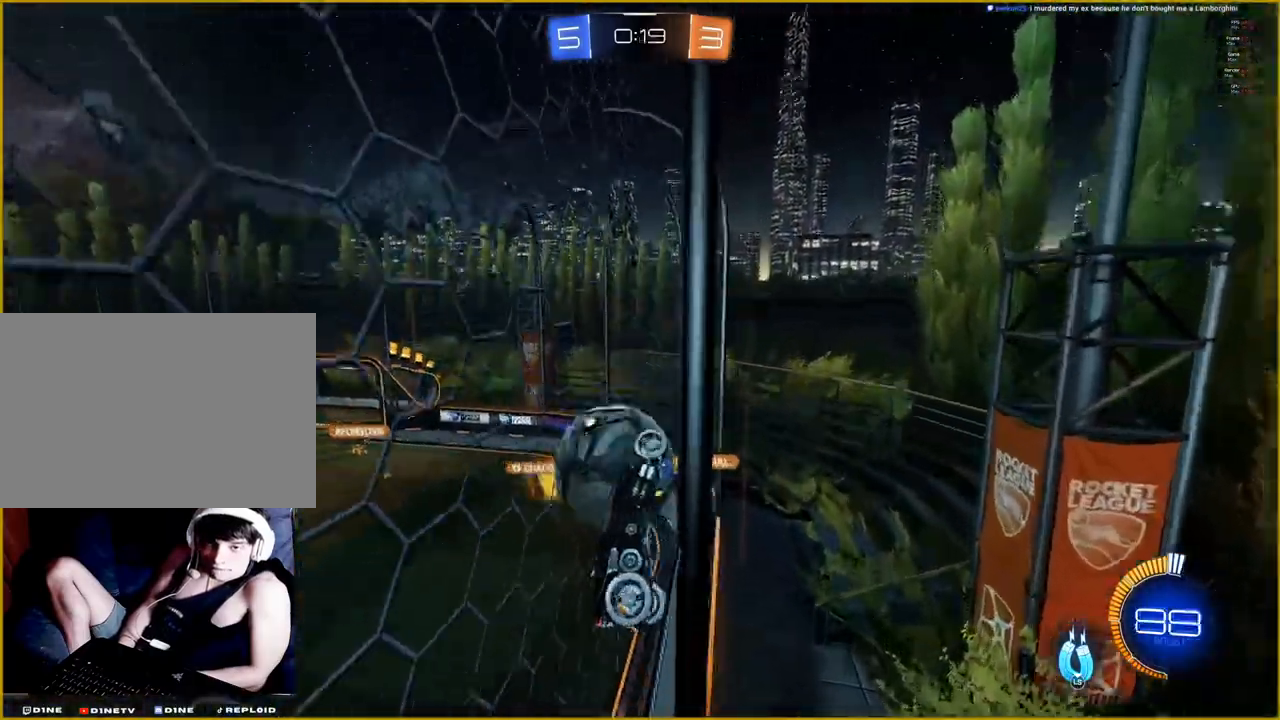
{"buttons": ["L2"], "left_stick": "left", "right_stick": "center", "events": []}
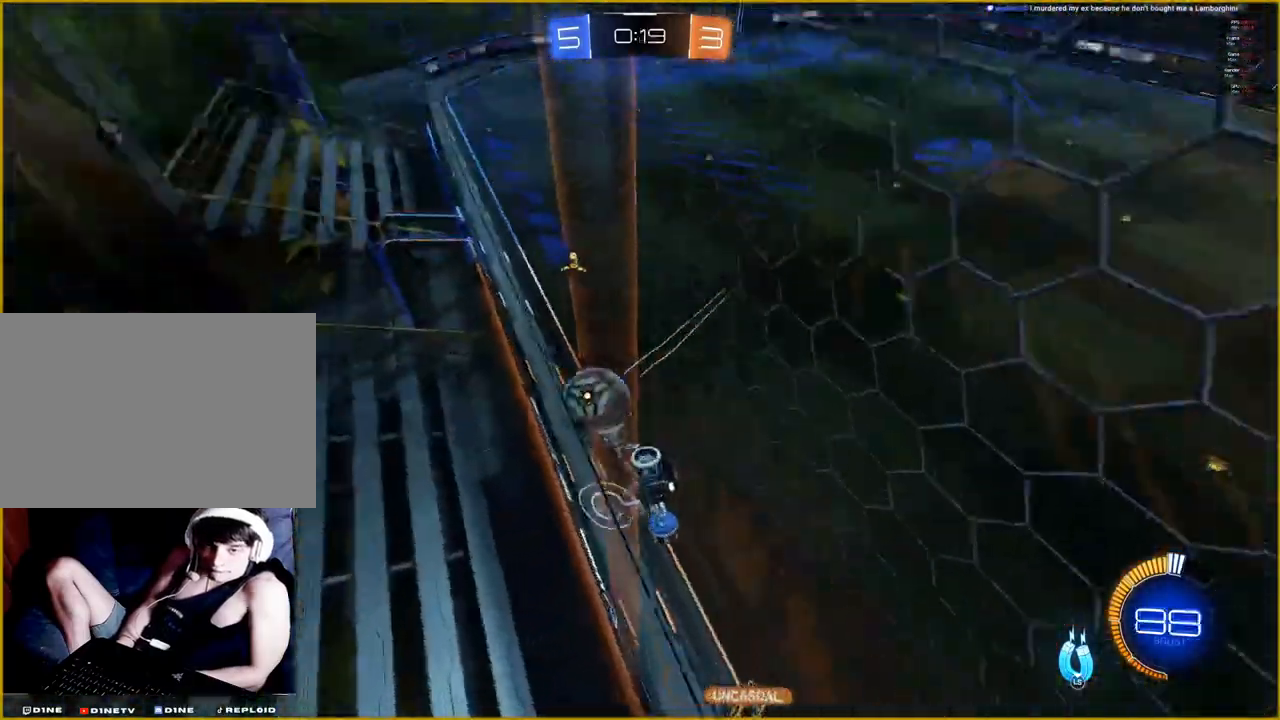
{"buttons": ["L2", "R2"], "left_stick": "down-left", "right_stick": "center", "events": [[167, "R2", "down"], [317, "left_stick", "down-left"]]}
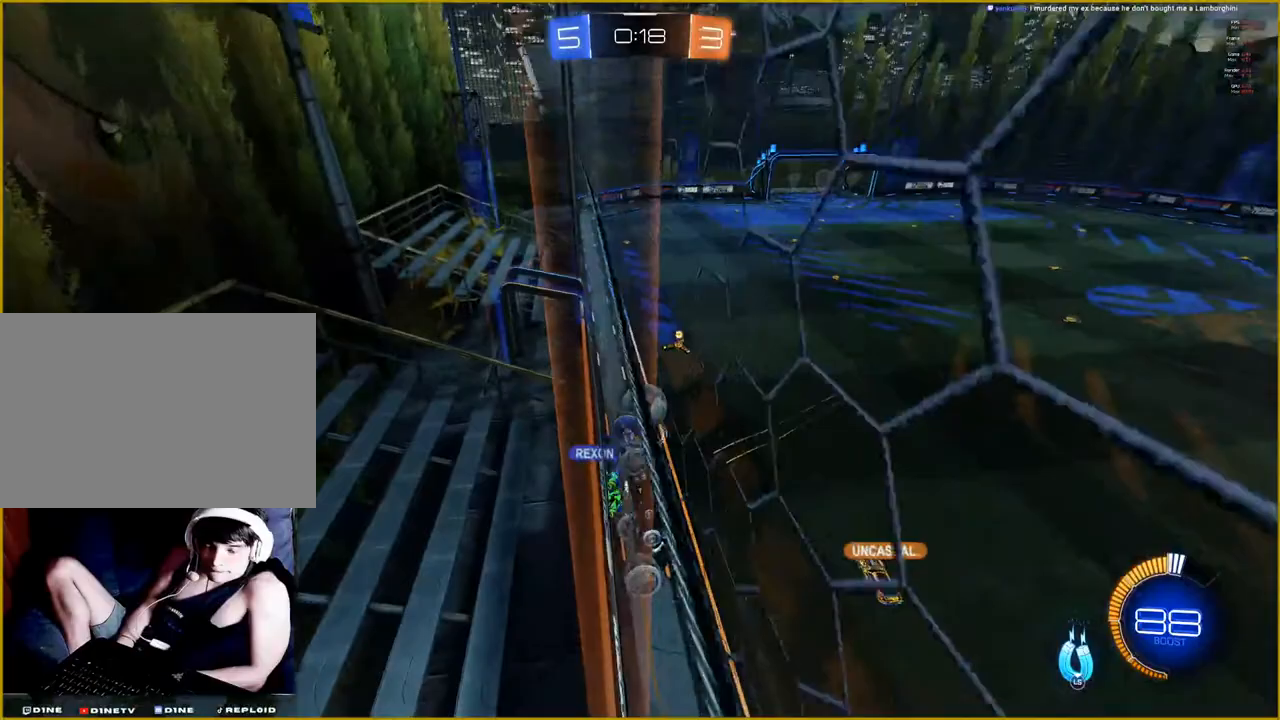
{"buttons": ["R2"], "left_stick": "down-left", "right_stick": "center", "events": [[500, "L2", "up"]]}
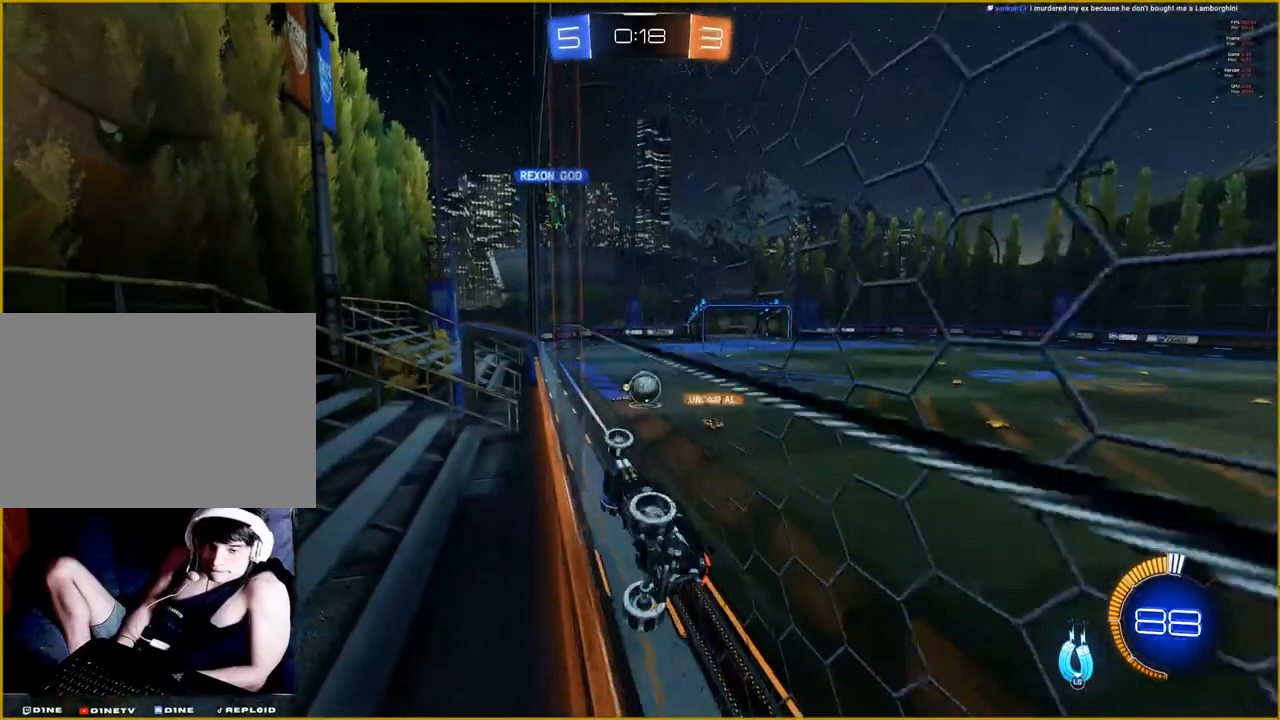
{"buttons": ["R1", "R2"], "left_stick": "right", "right_stick": "center", "events": [[83, "left_stick", "center"], [317, "left_stick", "right"], [433, "R1", "down"]]}
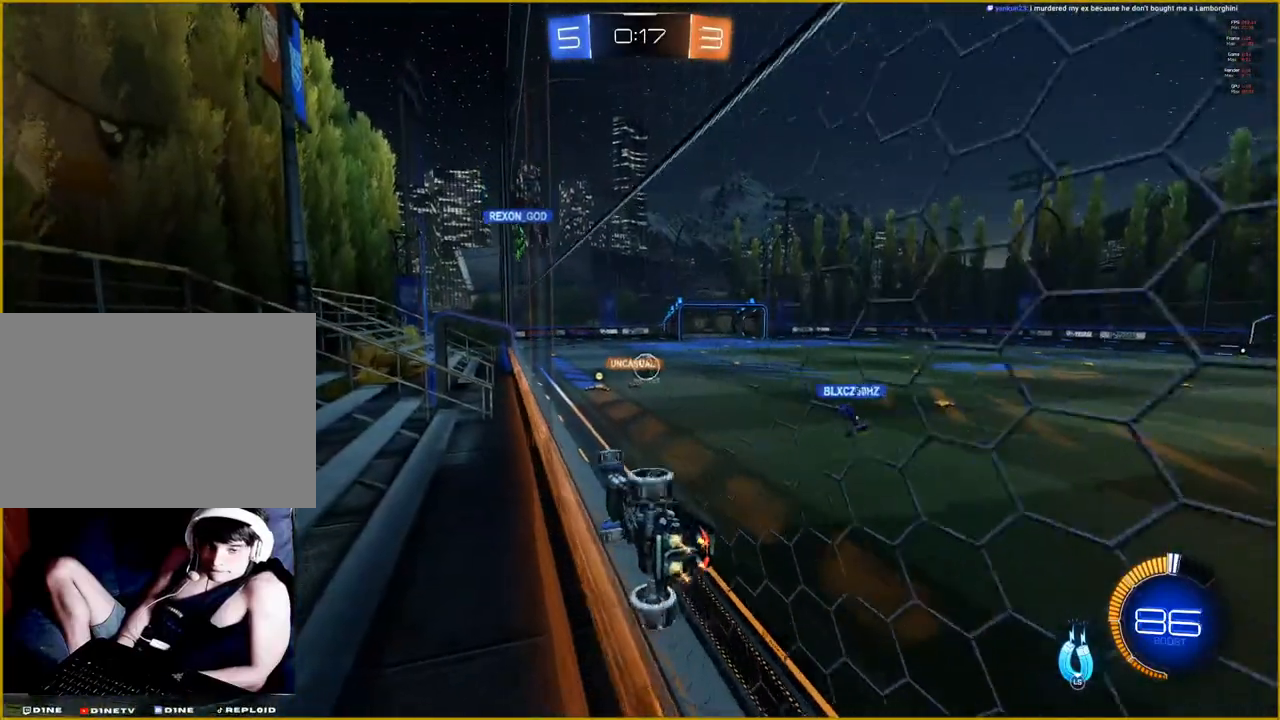
{"buttons": ["R1", "R2"], "left_stick": "center", "right_stick": "center", "events": [[250, "left_stick", "center"]]}
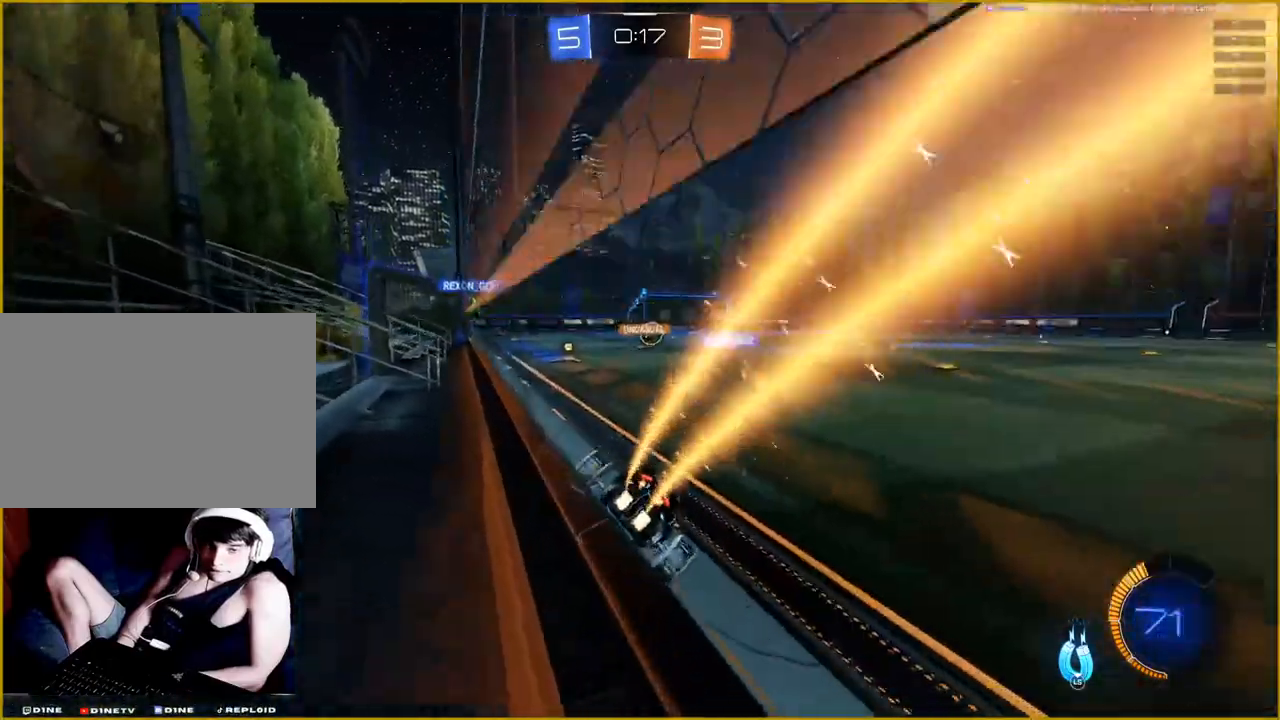
{"buttons": ["R1", "R2"], "left_stick": "center", "right_stick": "center", "events": [[17, "left_stick", "left"], [433, "left_stick", "center"]]}
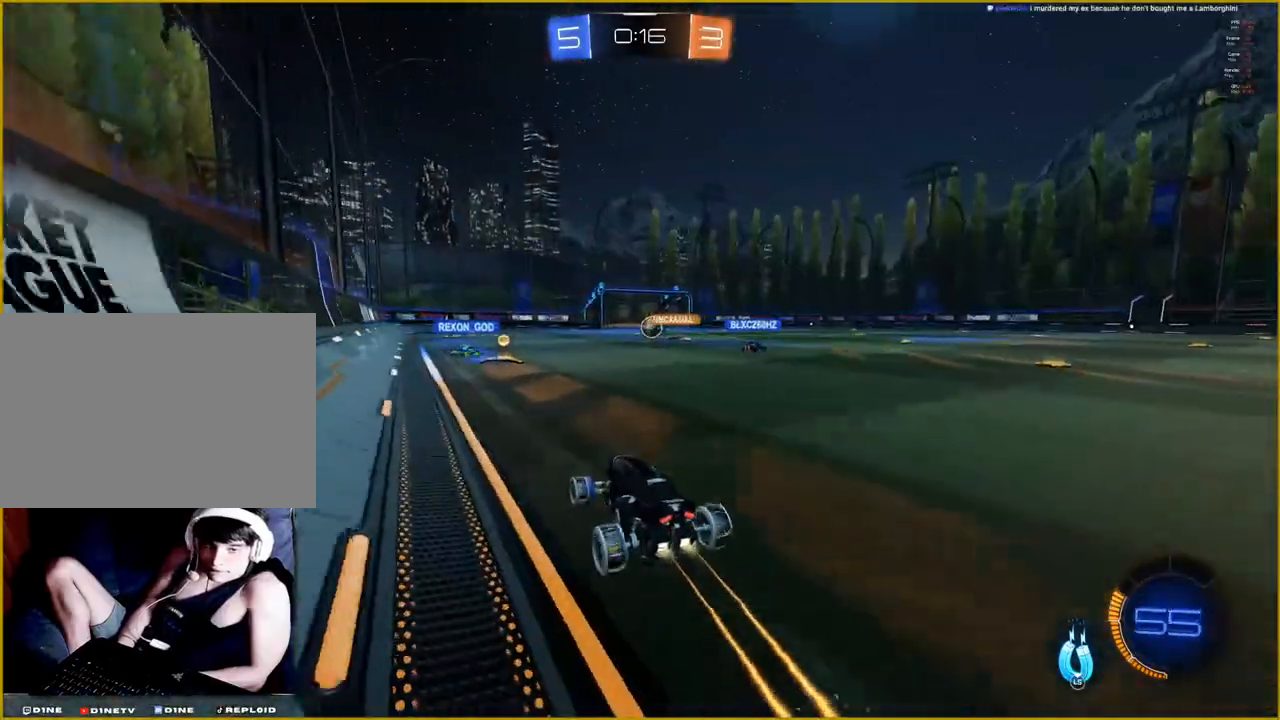
{"buttons": ["CROSS", "L1", "R2"], "left_stick": "up-right", "right_stick": "center", "events": [[150, "R1", "up"], [183, "left_stick", "up"], [250, "CROSS", "down"], [250, "L1", "down"], [367, "CROSS", "up"], [367, "left_stick", "up-right"], [433, "CROSS", "down"]]}
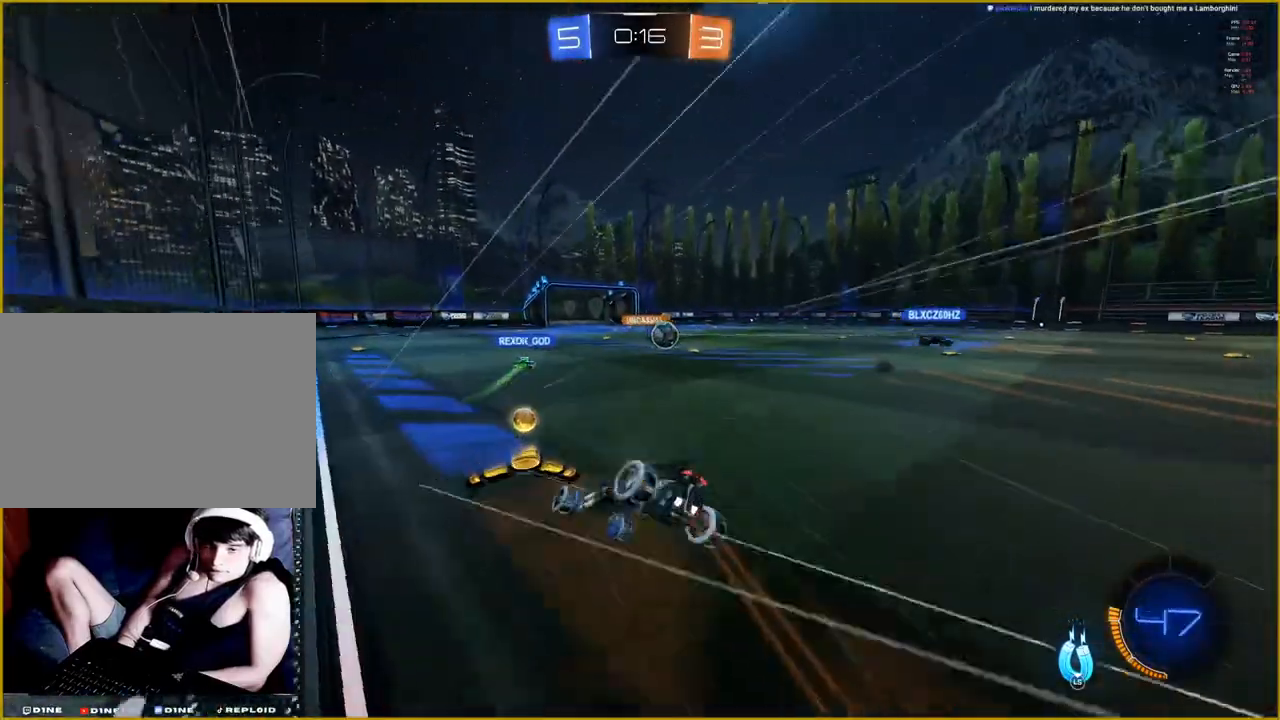
{"buttons": ["R2"], "left_stick": "center", "right_stick": "center", "events": [[100, "L2", "down"], [117, "L2", "up"], [200, "CROSS", "up"], [217, "L1", "up"], [250, "left_stick", "center"]]}
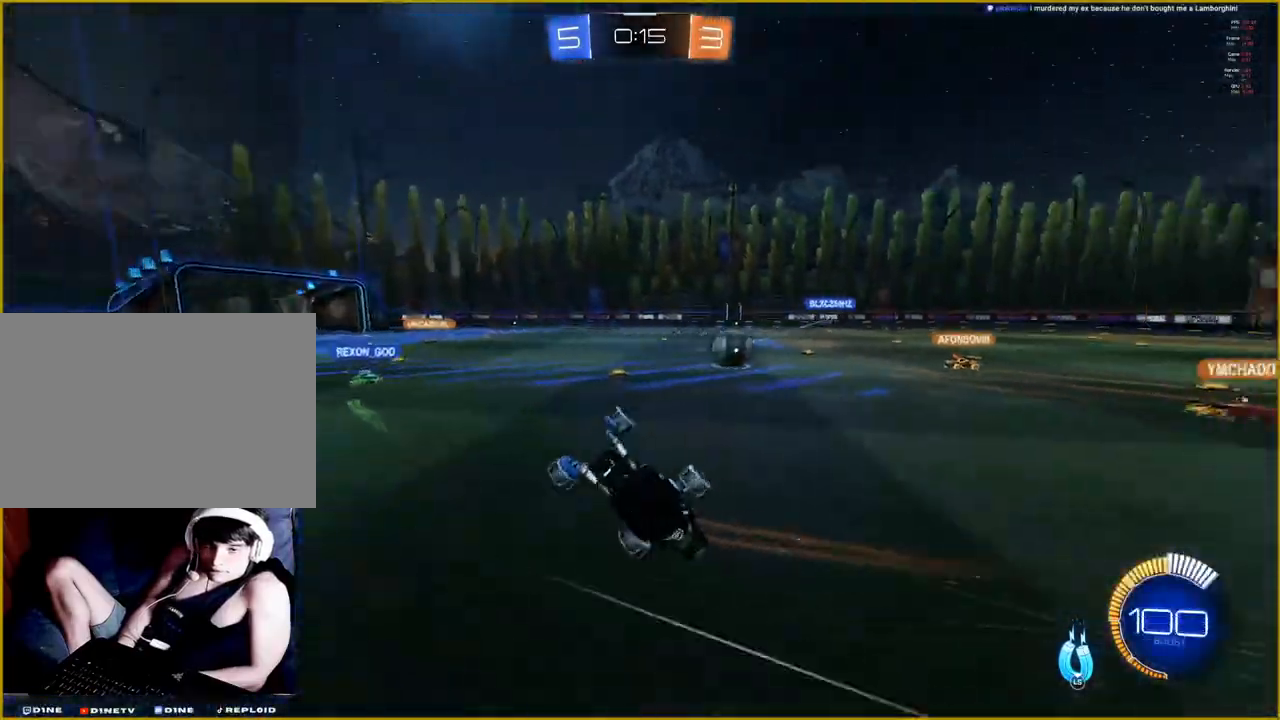
{"buttons": ["R2"], "left_stick": "center", "right_stick": "center", "events": []}
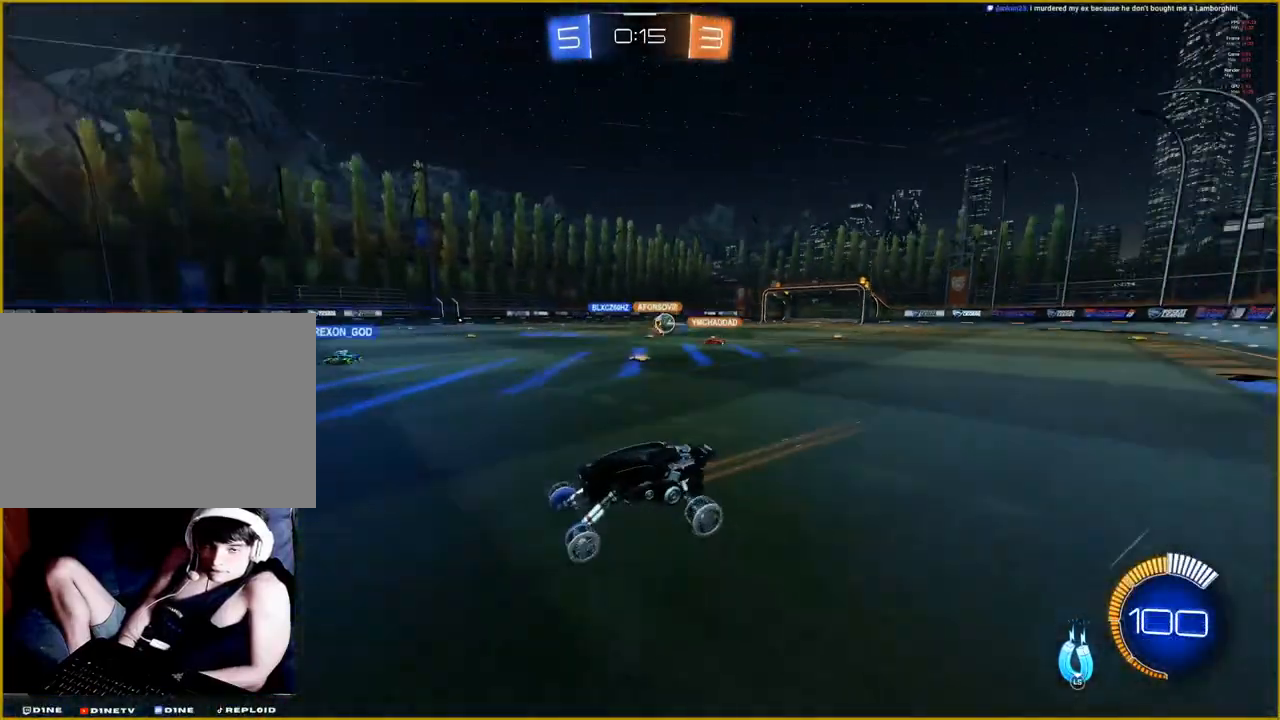
{"buttons": ["R2"], "left_stick": "center", "right_stick": "center", "events": []}
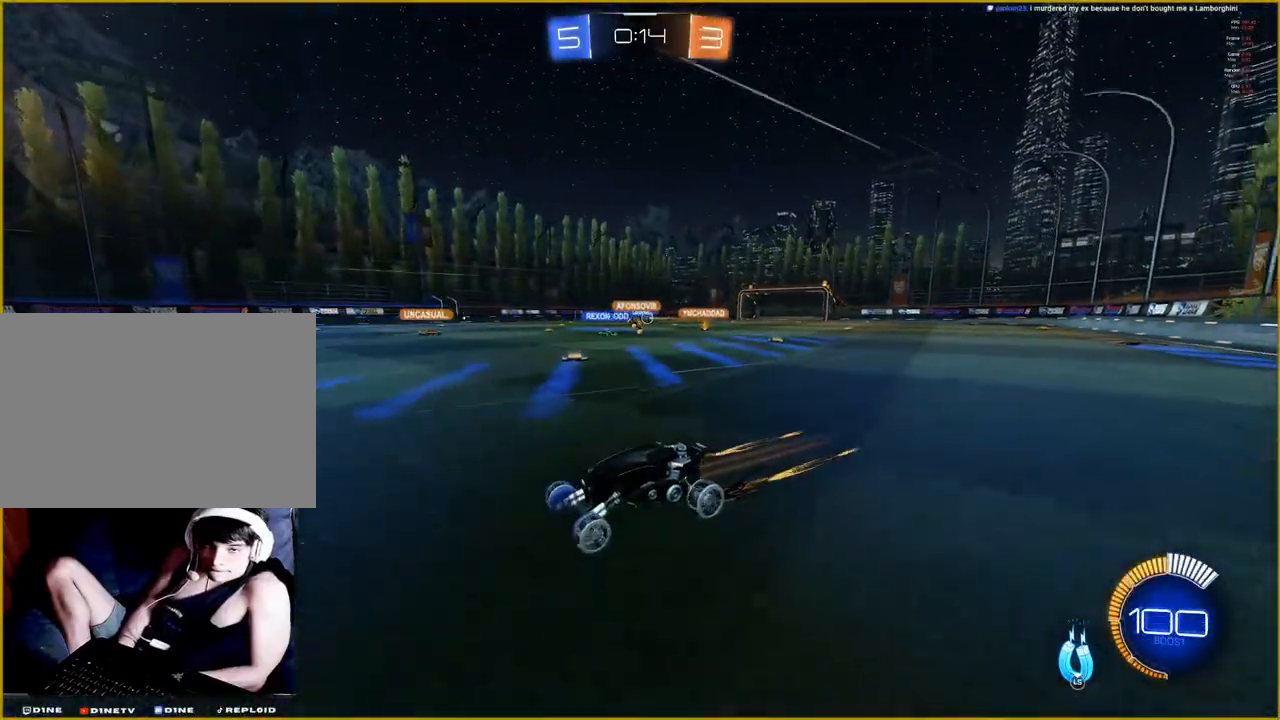
{"buttons": ["R2"], "left_stick": "right", "right_stick": "center", "events": [[100, "left_stick", "right"]]}
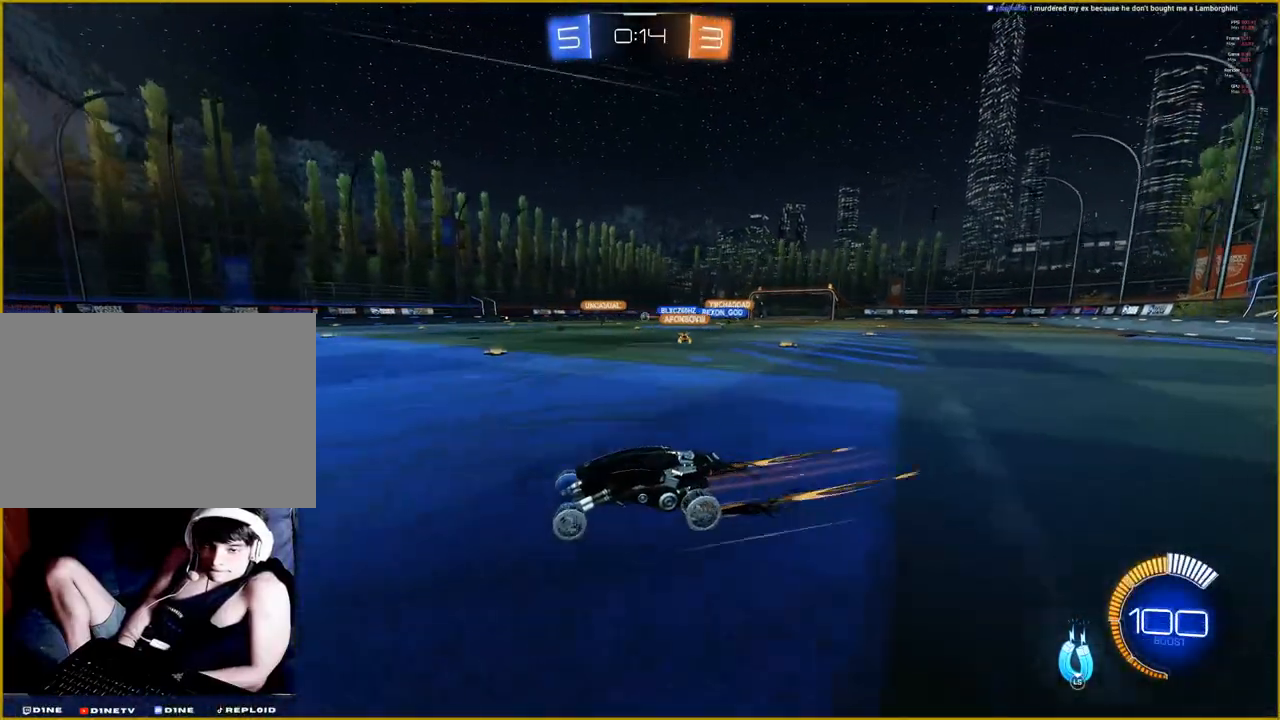
{"buttons": ["R2"], "left_stick": "right", "right_stick": "center", "events": []}
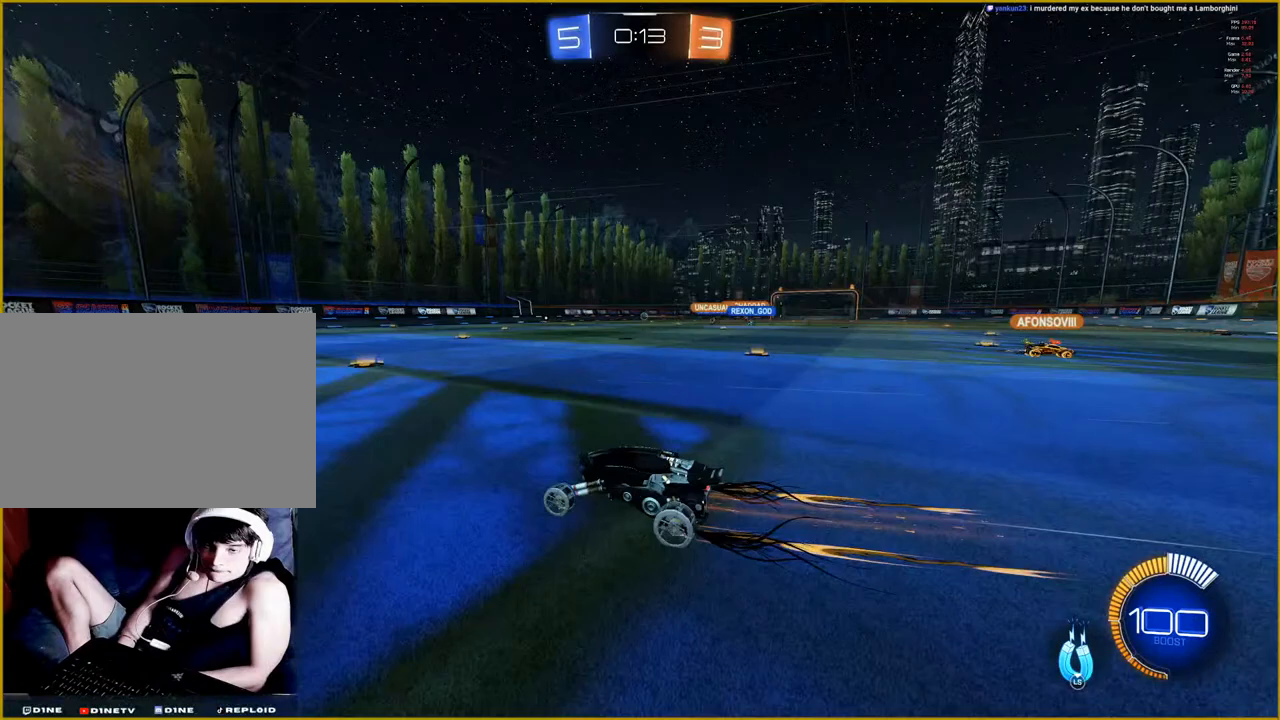
{"buttons": ["R2"], "left_stick": "right", "right_stick": "center", "events": []}
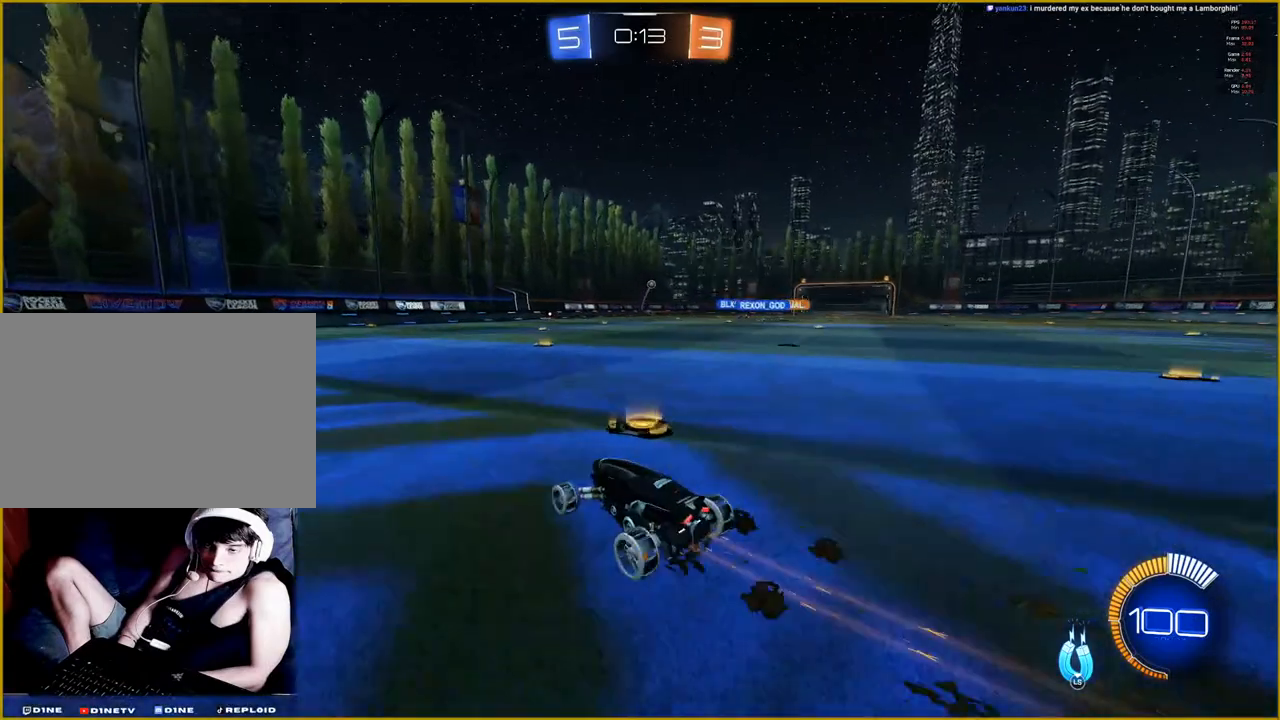
{"buttons": ["R2"], "left_stick": "center", "right_stick": "center", "events": [[467, "left_stick", "center"]]}
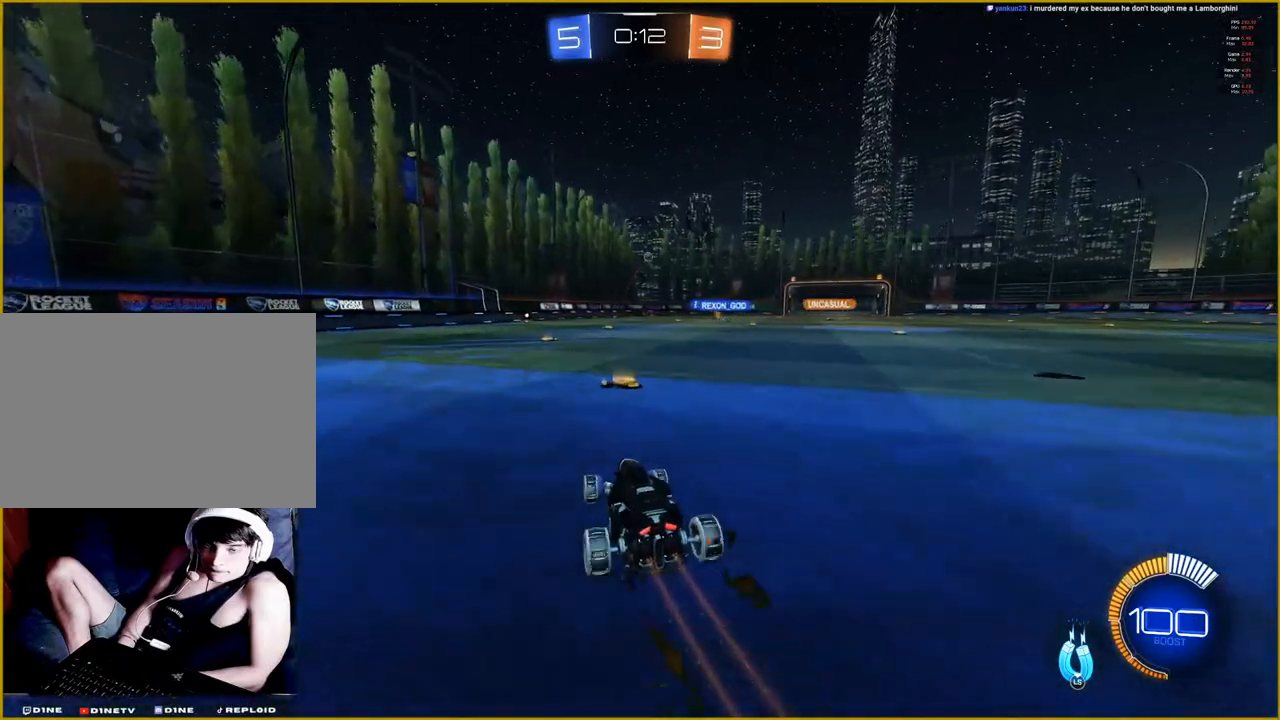
{"buttons": ["R2"], "left_stick": "center", "right_stick": "center", "events": []}
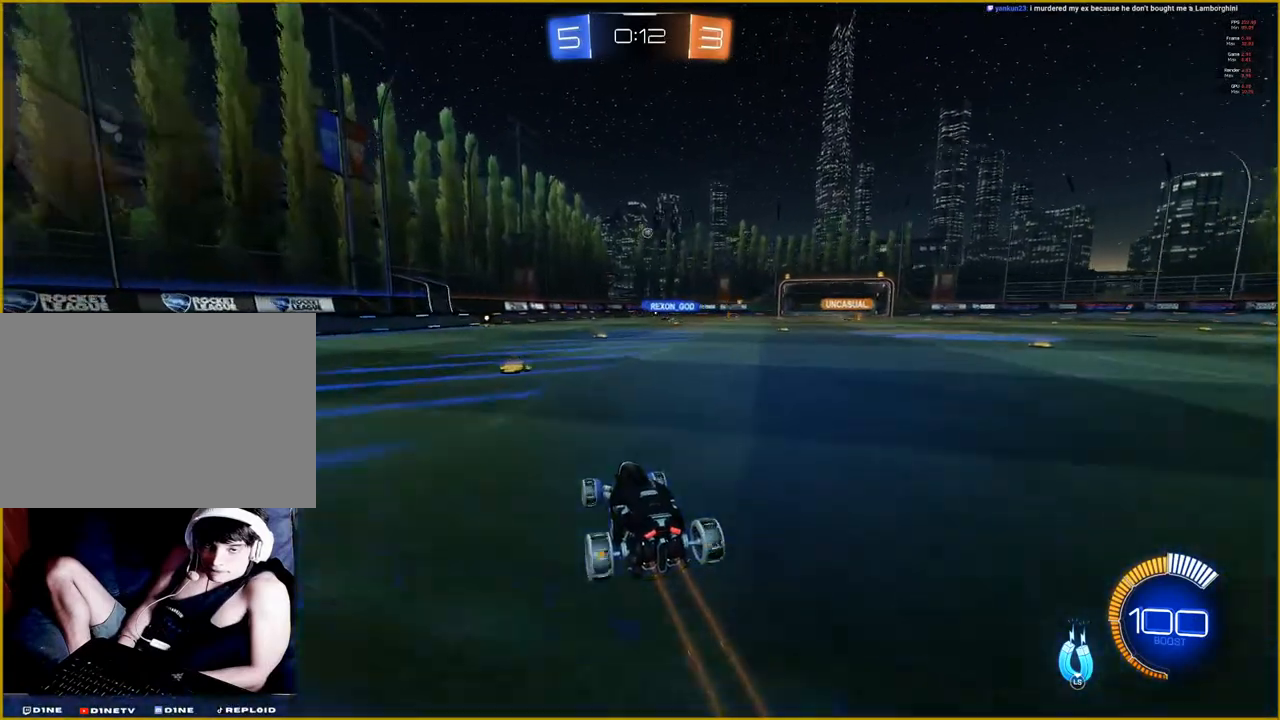
{"buttons": ["R2"], "left_stick": "center", "right_stick": "center", "events": []}
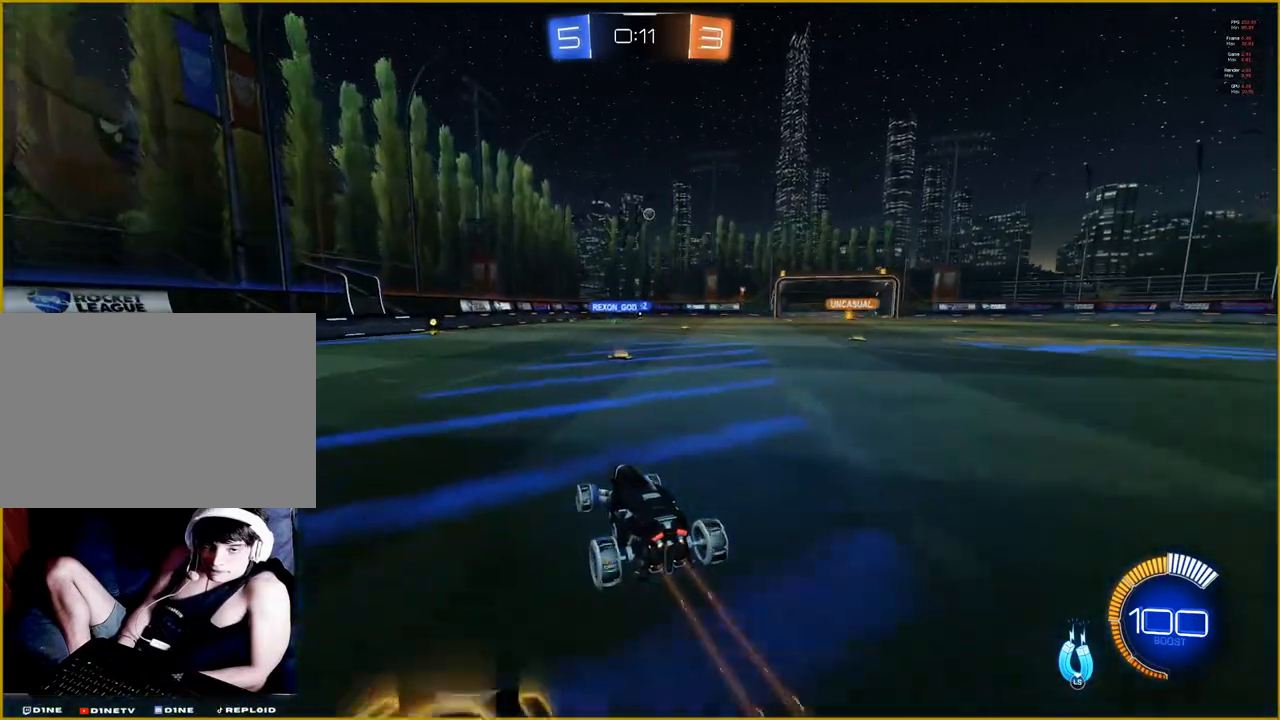
{"buttons": ["R2"], "left_stick": "center", "right_stick": "center", "events": []}
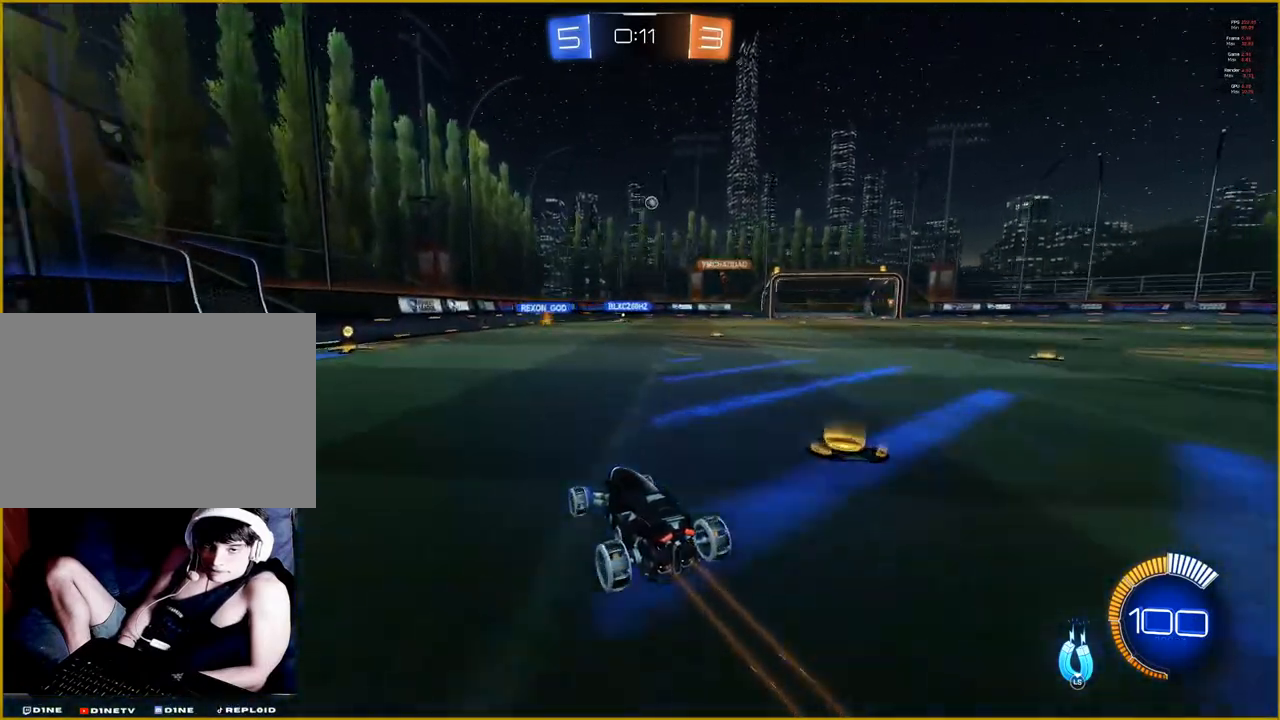
{"buttons": ["R2"], "left_stick": "right", "right_stick": "center", "events": [[467, "left_stick", "right"]]}
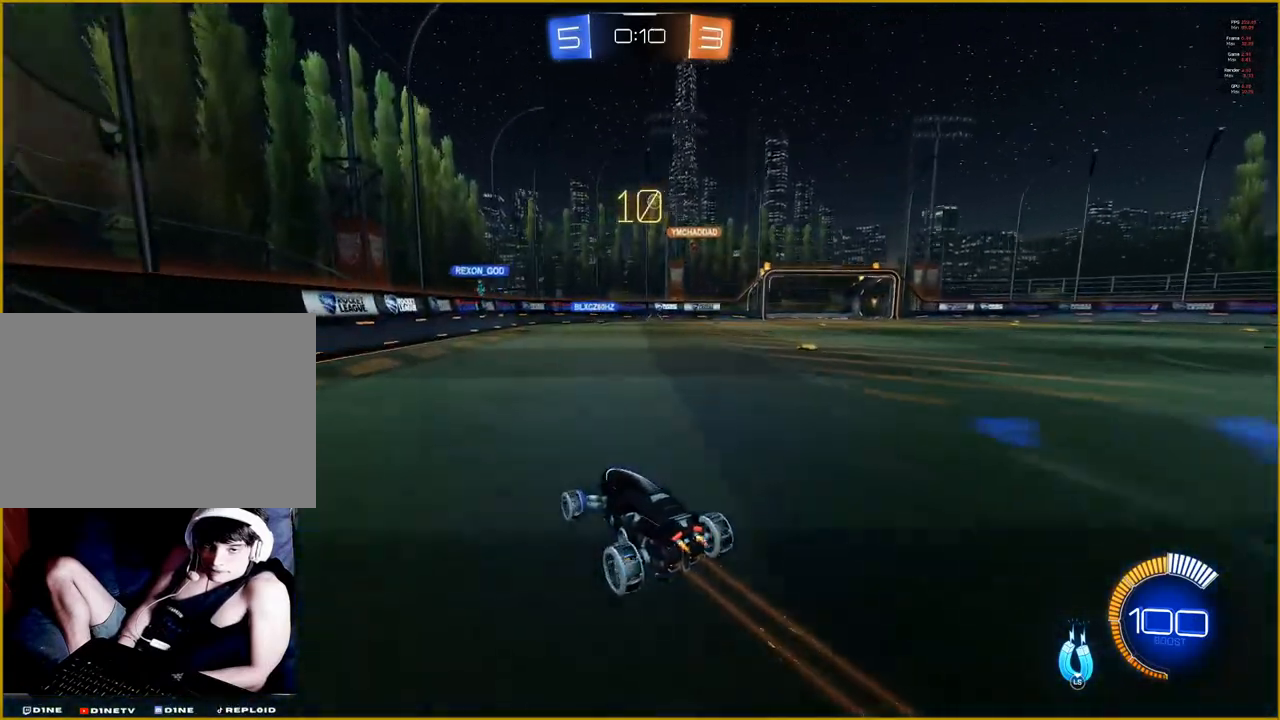
{"buttons": ["R2"], "left_stick": "center", "right_stick": "center", "events": [[450, "left_stick", "center"]]}
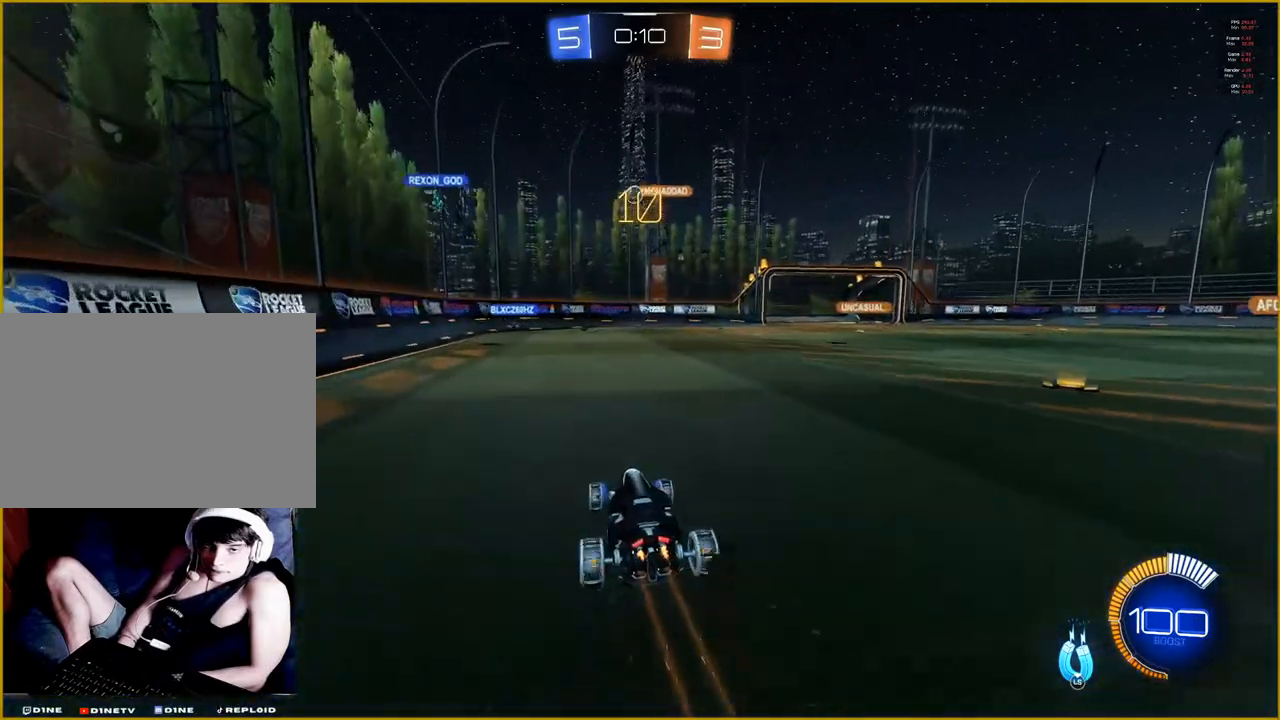
{"buttons": ["L2"], "left_stick": "left", "right_stick": "center", "events": [[200, "left_stick", "left"], [317, "L2", "down"], [467, "R2", "up"]]}
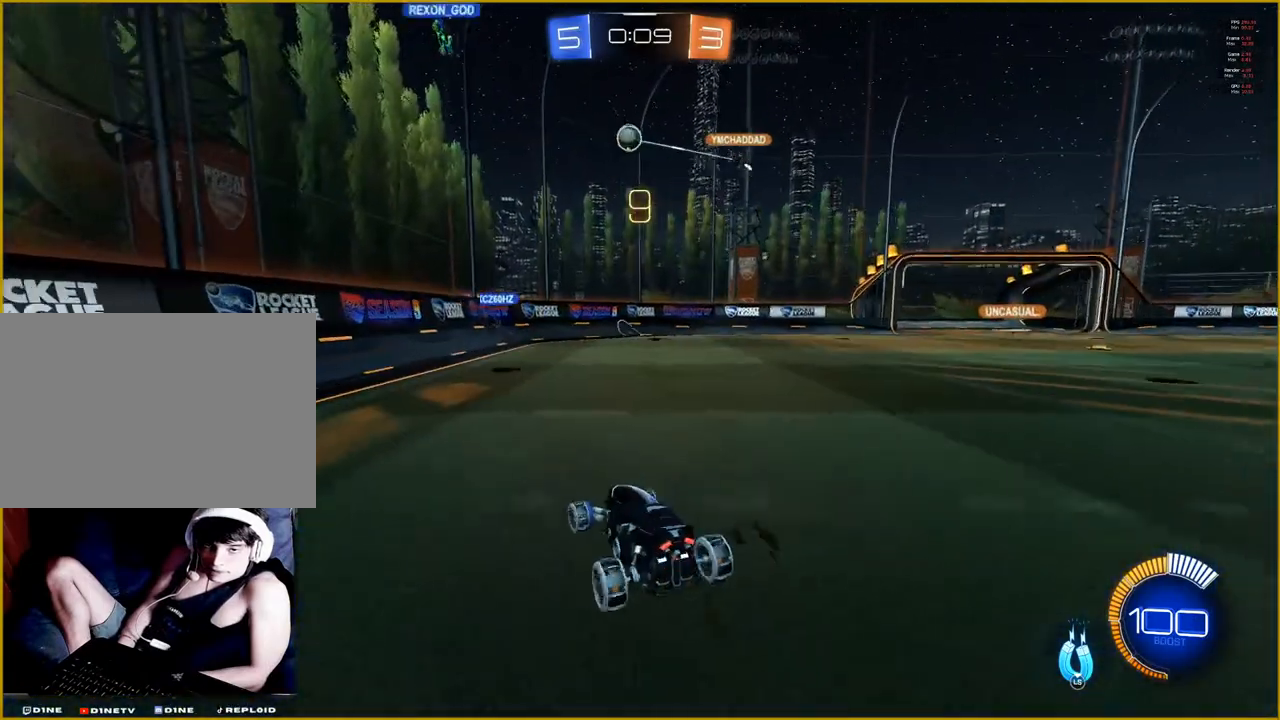
{"buttons": ["R2"], "left_stick": "right", "right_stick": "center", "events": [[333, "left_stick", "center"], [350, "L2", "up"], [350, "R2", "down"], [400, "left_stick", "right"]]}
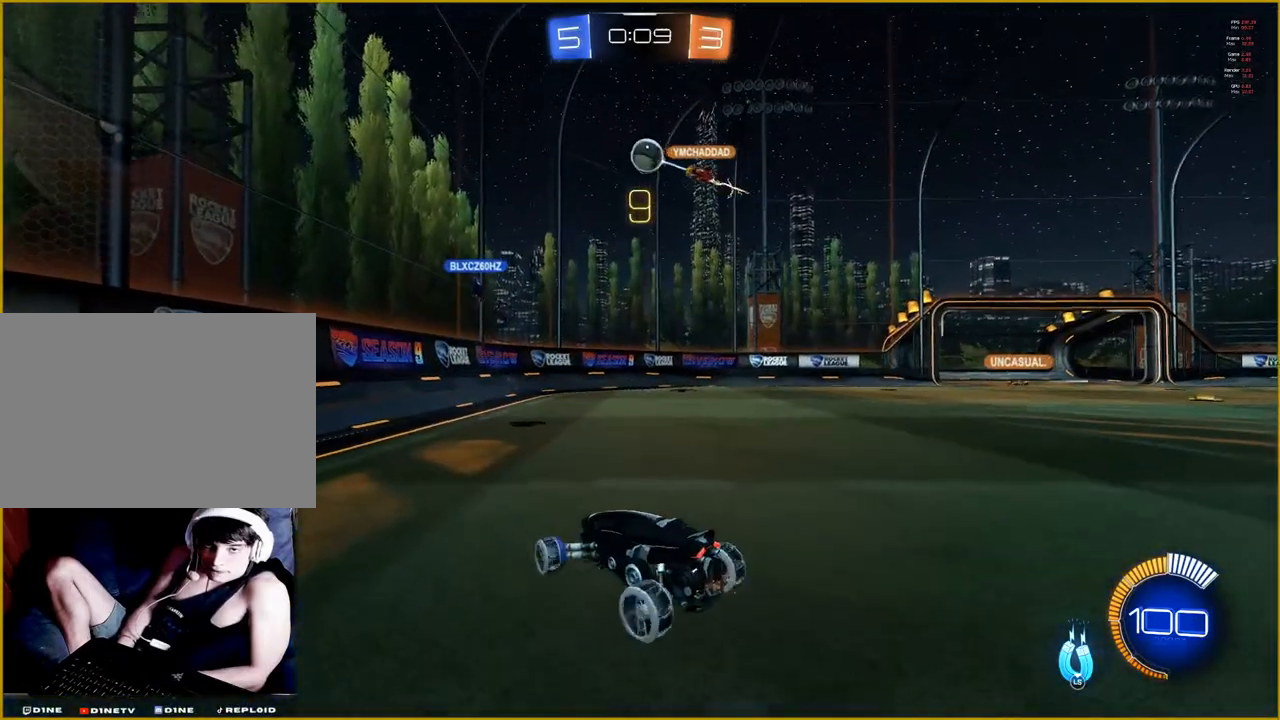
{"buttons": ["L2"], "left_stick": "center", "right_stick": "center", "events": [[267, "left_stick", "center"], [433, "L2", "down"], [483, "R2", "up"]]}
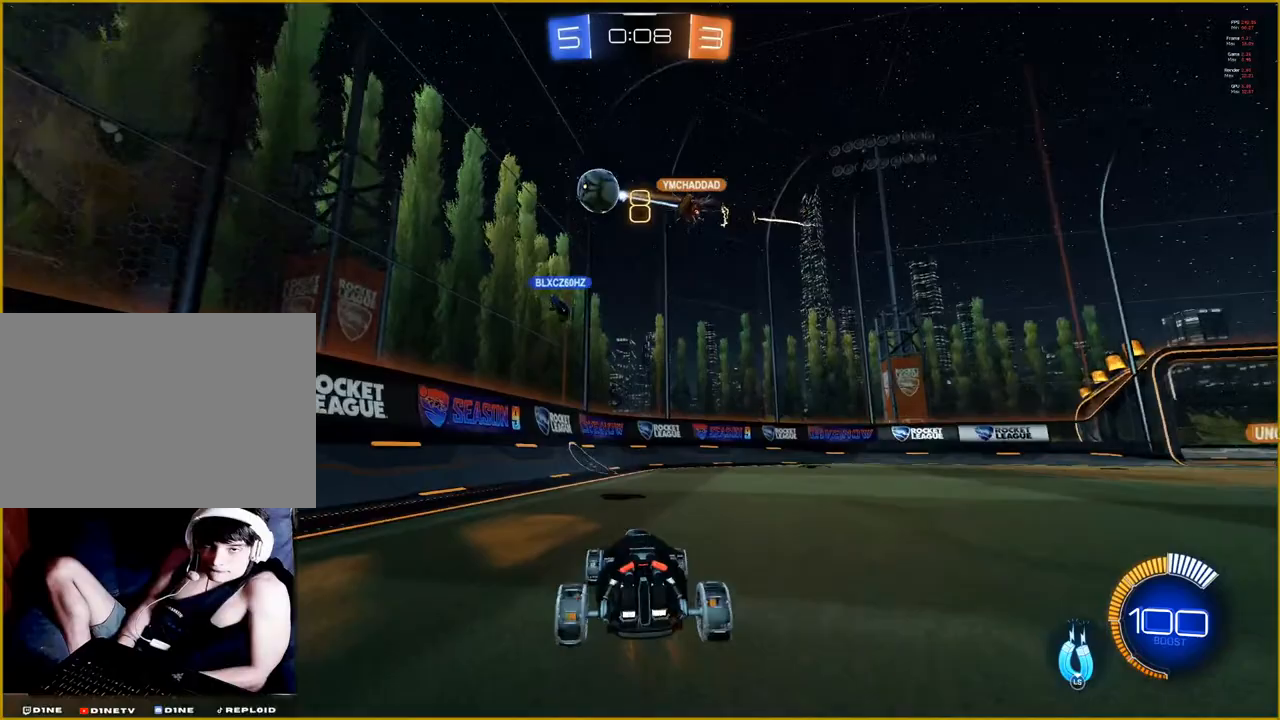
{"buttons": ["R2"], "left_stick": "right", "right_stick": "center", "events": [[300, "L2", "up"], [300, "R2", "down"], [350, "left_stick", "right"]]}
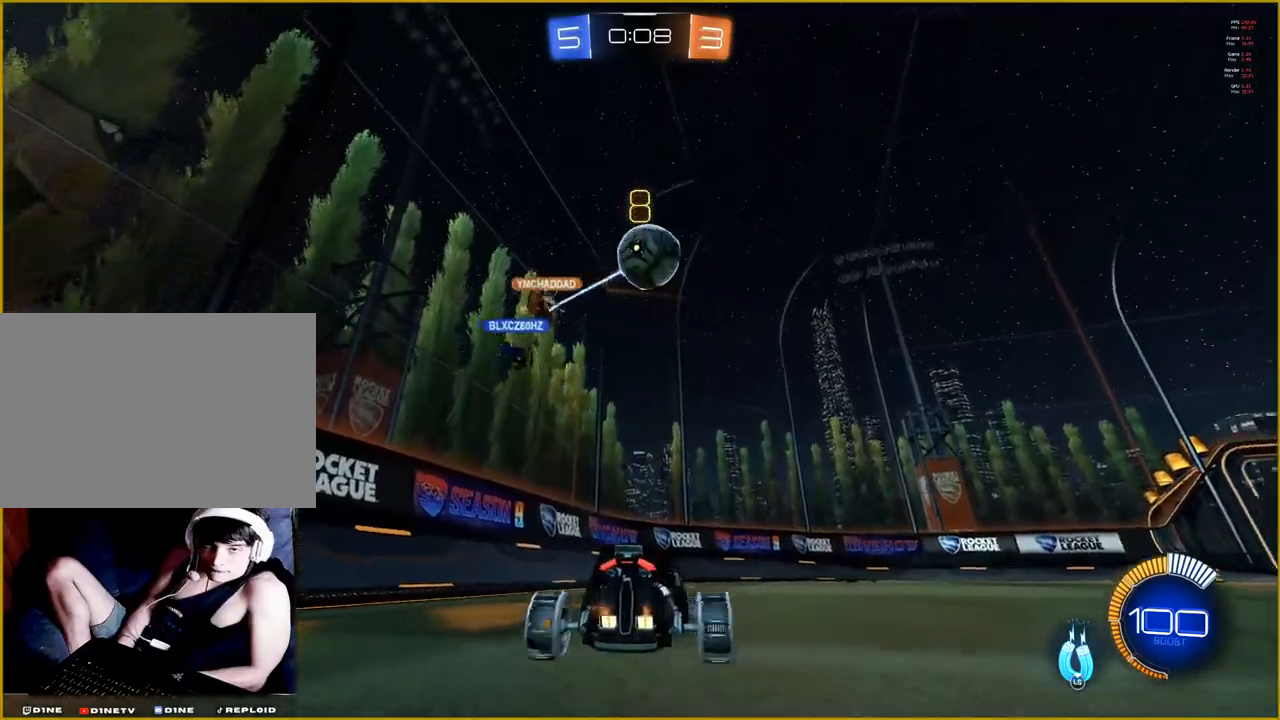
{"buttons": ["R2"], "left_stick": "down-left", "right_stick": "center", "events": [[250, "left_stick", "down-left"]]}
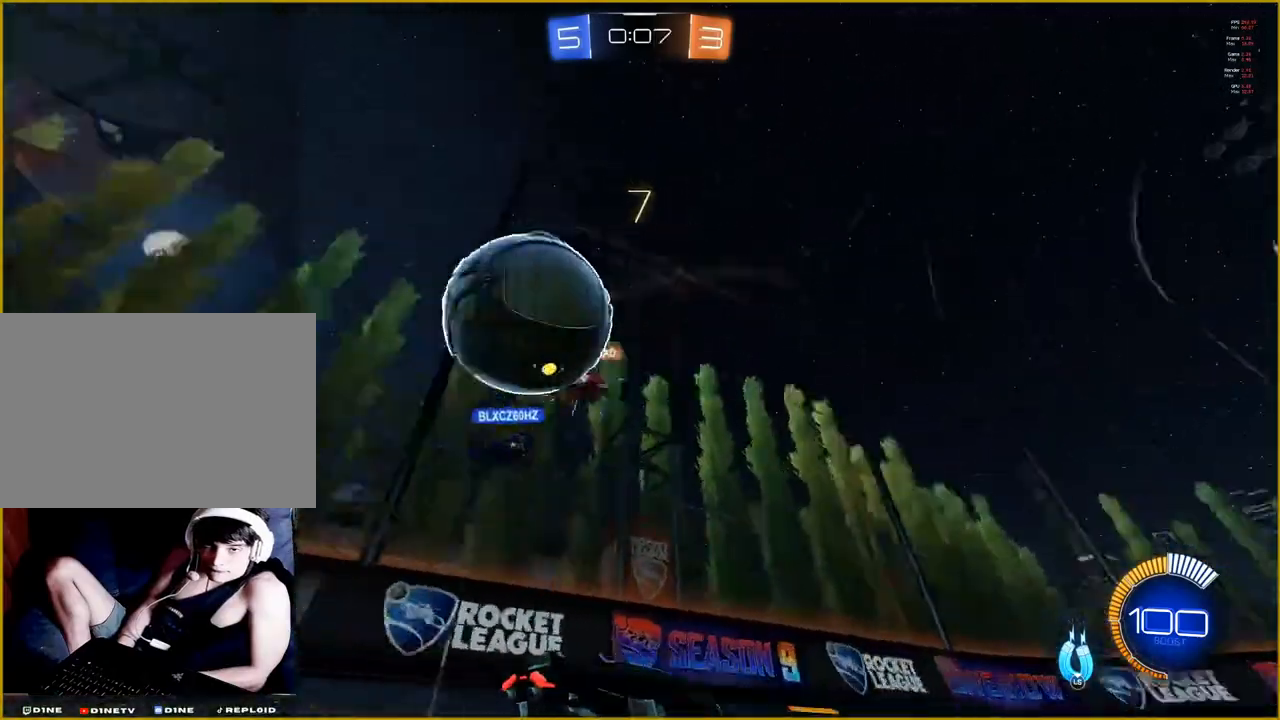
{"buttons": ["R2"], "left_stick": "down-left", "right_stick": "center", "events": []}
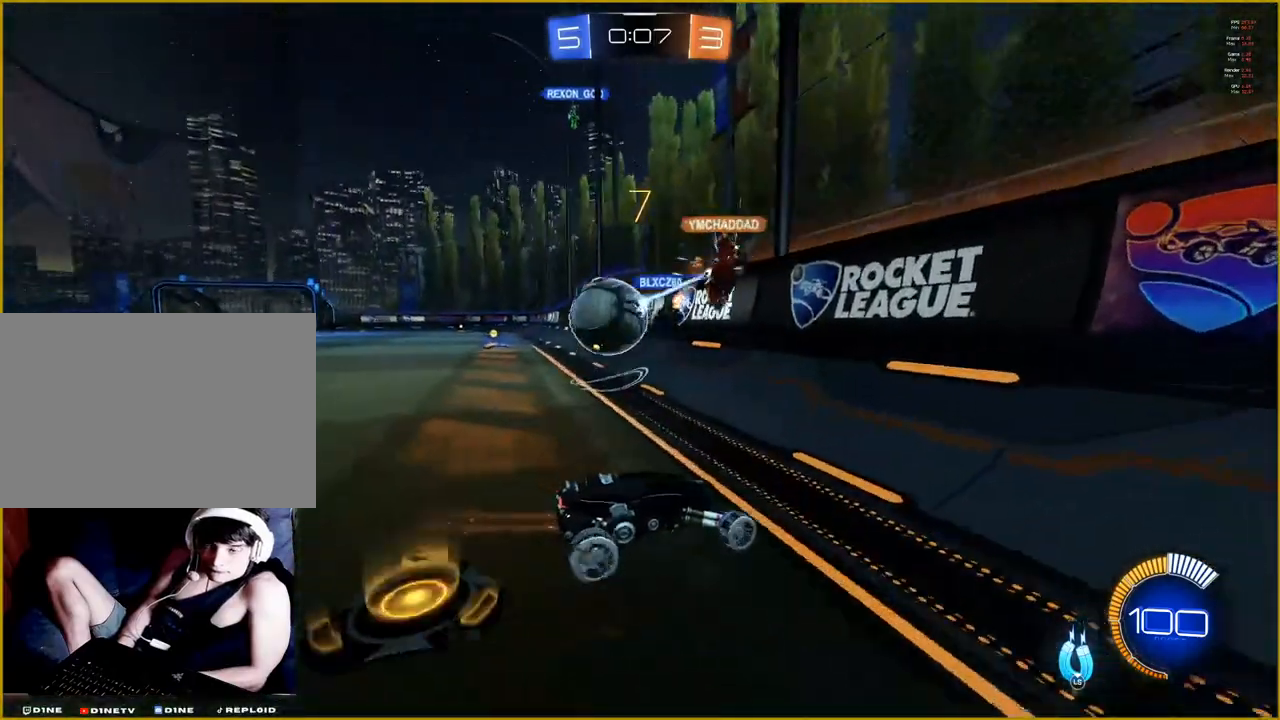
{"buttons": ["R1", "R2"], "left_stick": "left", "right_stick": "center", "events": [[67, "left_stick", "left"], [467, "R1", "down"]]}
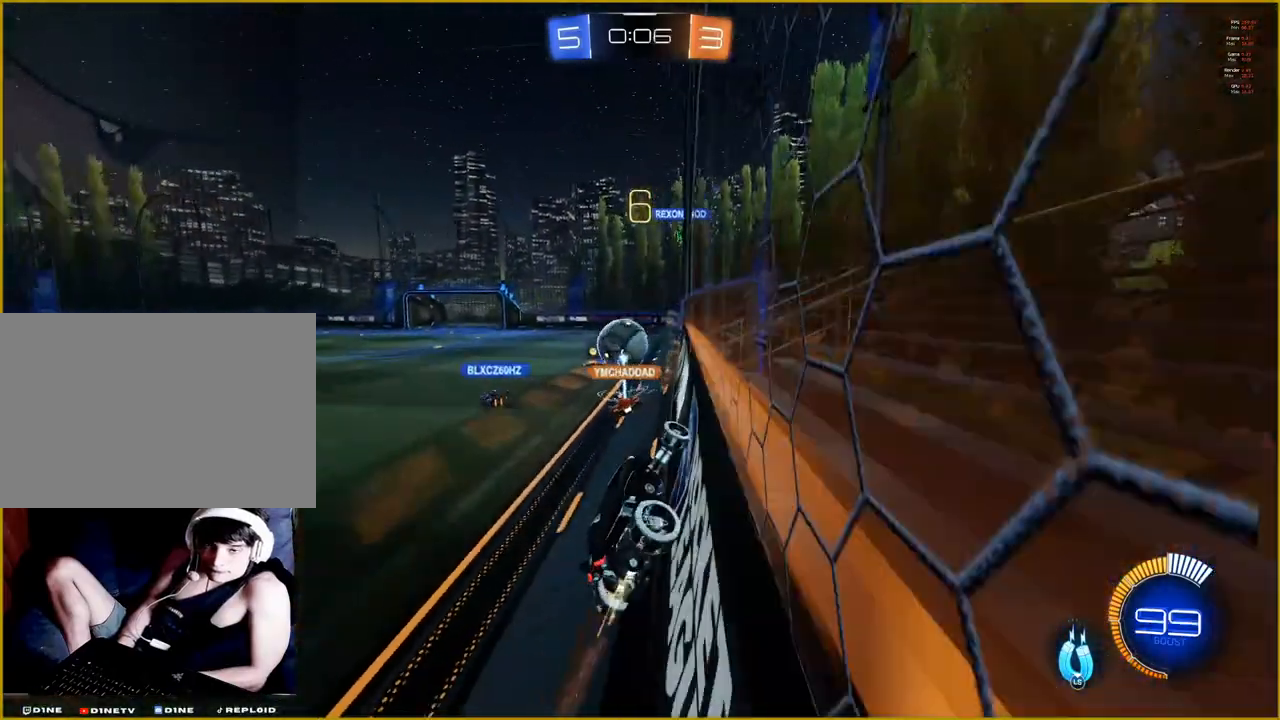
{"buttons": ["CROSS", "L1", "R1", "R2"], "left_stick": "up", "right_stick": "center", "events": [[300, "left_stick", "center"], [417, "left_stick", "up"], [450, "L1", "down"], [483, "CROSS", "down"]]}
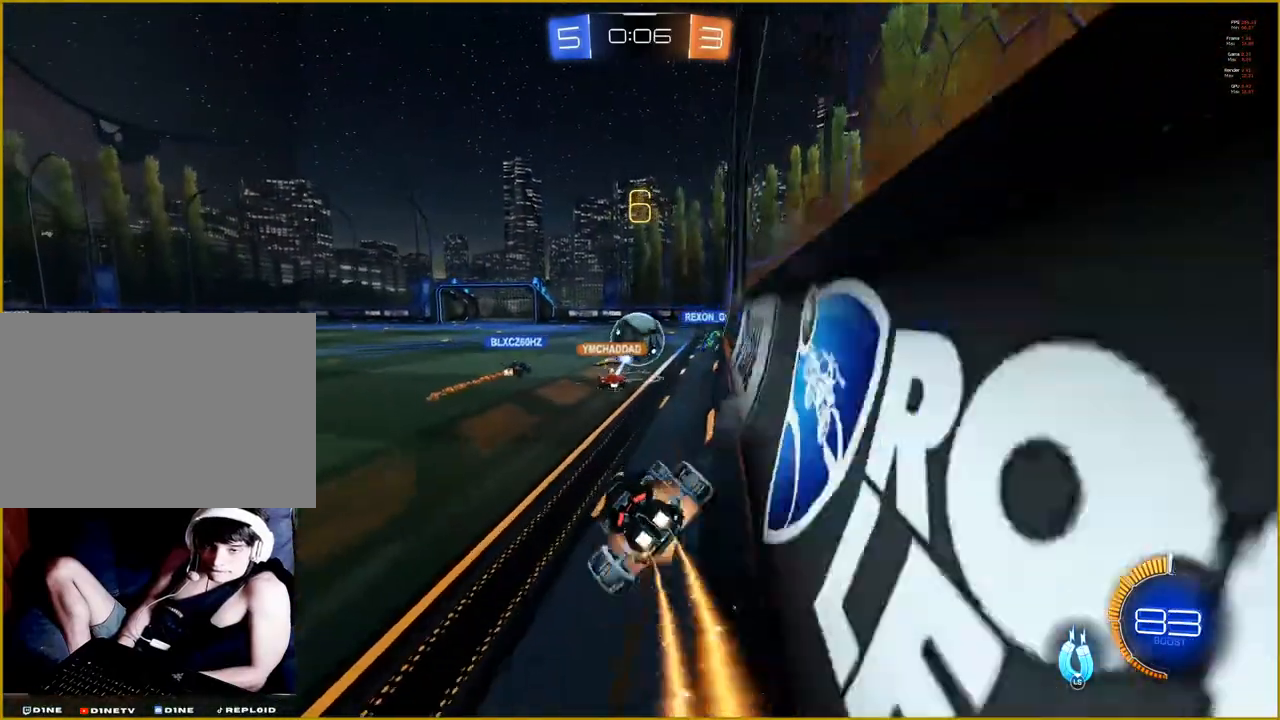
{"buttons": [], "left_stick": "center", "right_stick": "center", "events": [[67, "left_stick", "up-right"], [83, "CROSS", "up"], [167, "CROSS", "down"], [250, "L1", "up"], [267, "CROSS", "up"], [267, "R1", "up"], [283, "left_stick", "center"], [317, "R2", "up"]]}